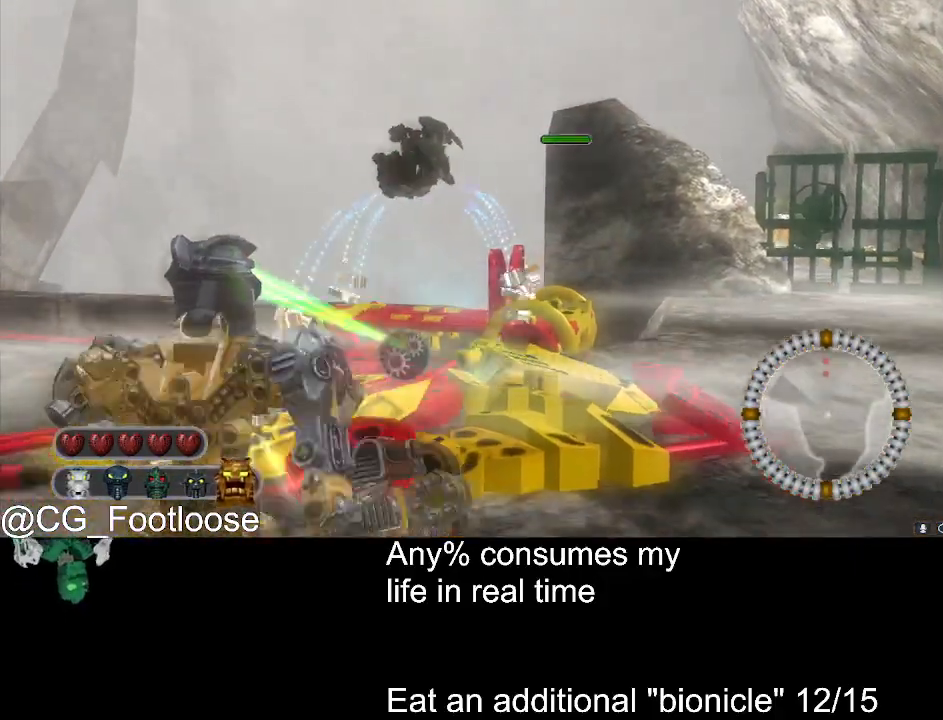
Gameplay with keyboard and mouse; each line is a JSON object with the keys and mouse buttons held at the frame after it. "events" lists presses ("down") and releases ("up") of "1", "a", "d", "down", "escape", "left", "q", "return", "right", "s", "space", "up", "w", "mouse_left", "mouse_wheel_up" and "mouse_wheel_down" between this image and that frame as [ms after this image, input, new state], when the widget could be followed in between. "mouse_left", "mouse_wheel_up", "mouse_wheel_down" = the "left", "wheel_up", "wheel_down" buttons of the "mouse" list. No other keys are recorded. Not read: mouse_move.
{"keys": ["space", "w"], "mouse": [], "events": []}
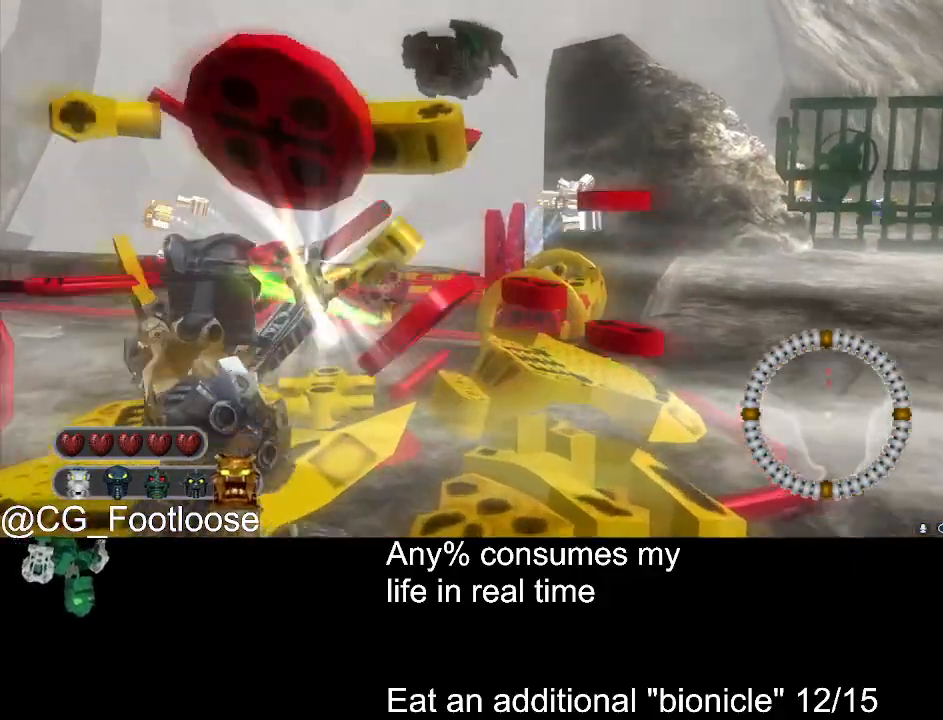
{"keys": ["space", "w"], "mouse": [], "events": []}
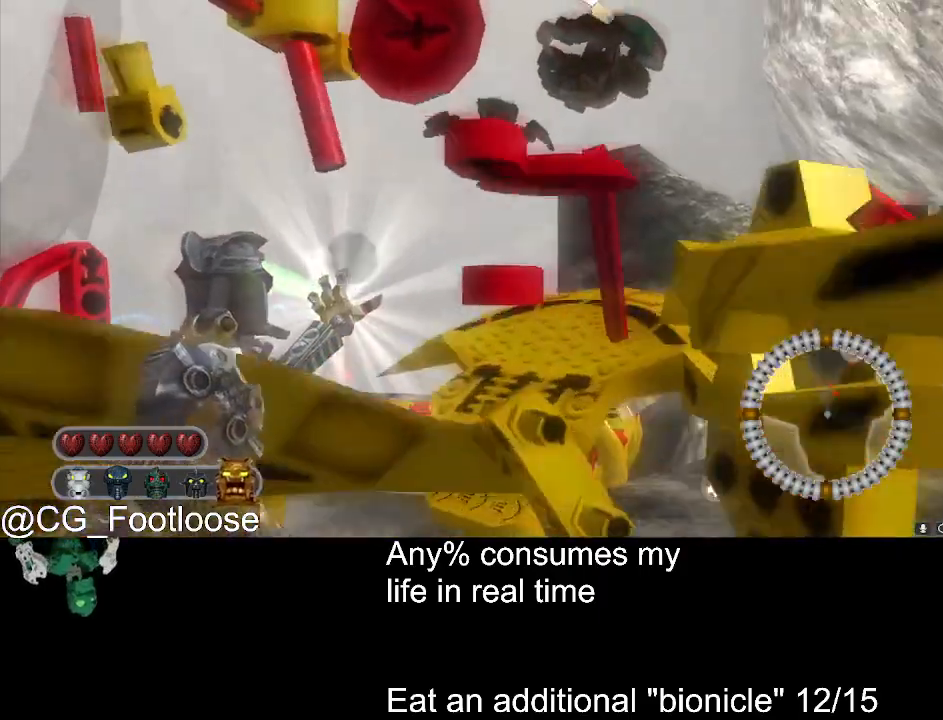
{"keys": ["space"], "mouse": [], "events": [[433, "w", "up"]]}
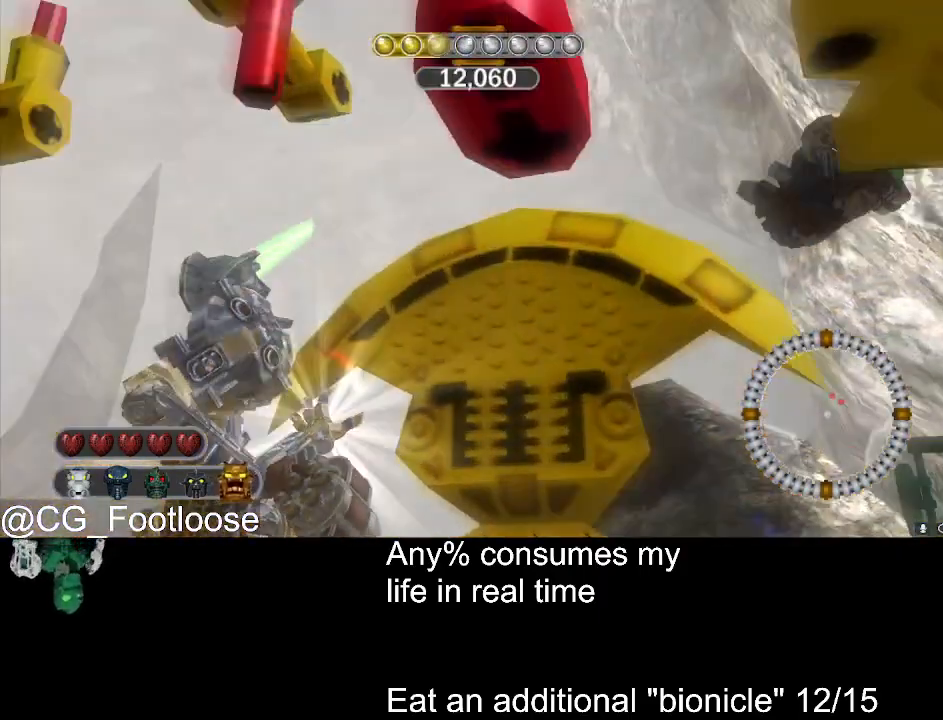
{"keys": ["space"], "mouse": [], "events": []}
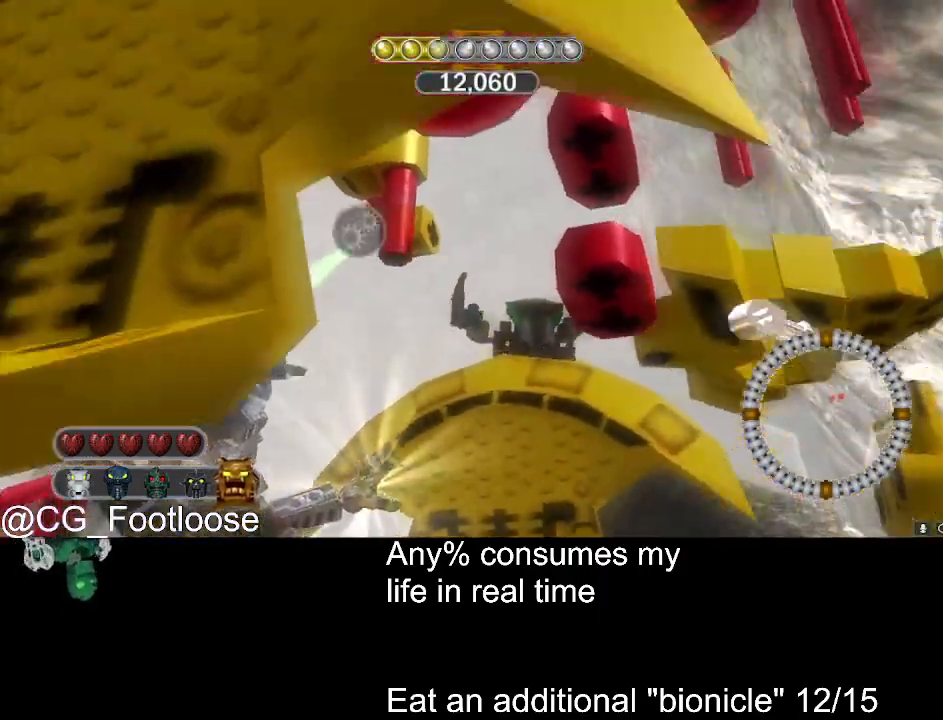
{"keys": ["space", "w"], "mouse": [], "events": [[283, "w", "down"]]}
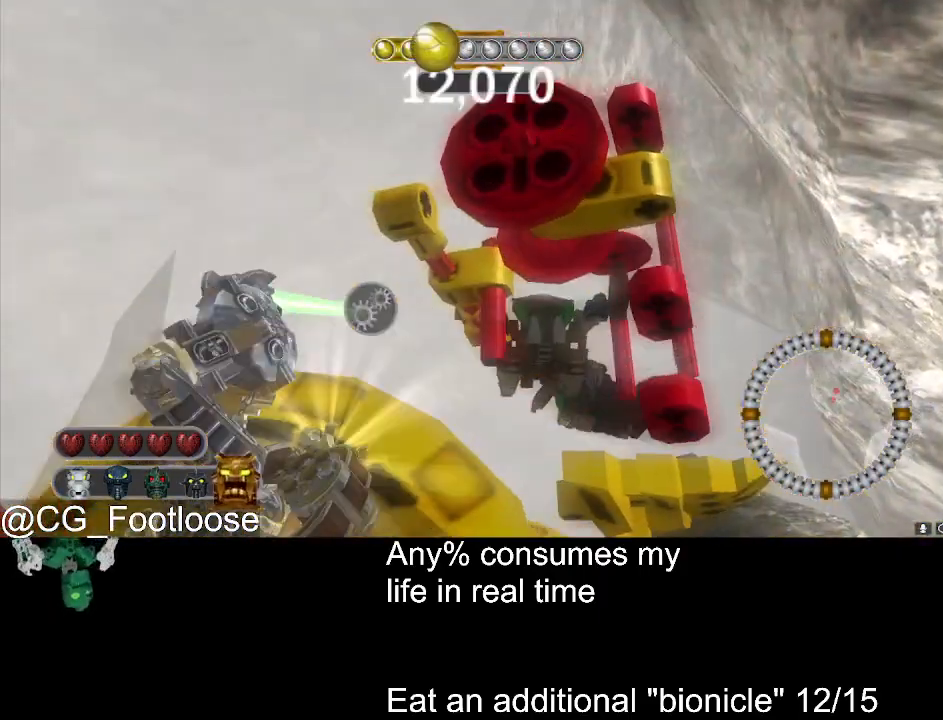
{"keys": ["space", "w"], "mouse": [], "events": [[66, "a", "down"], [250, "a", "up"]]}
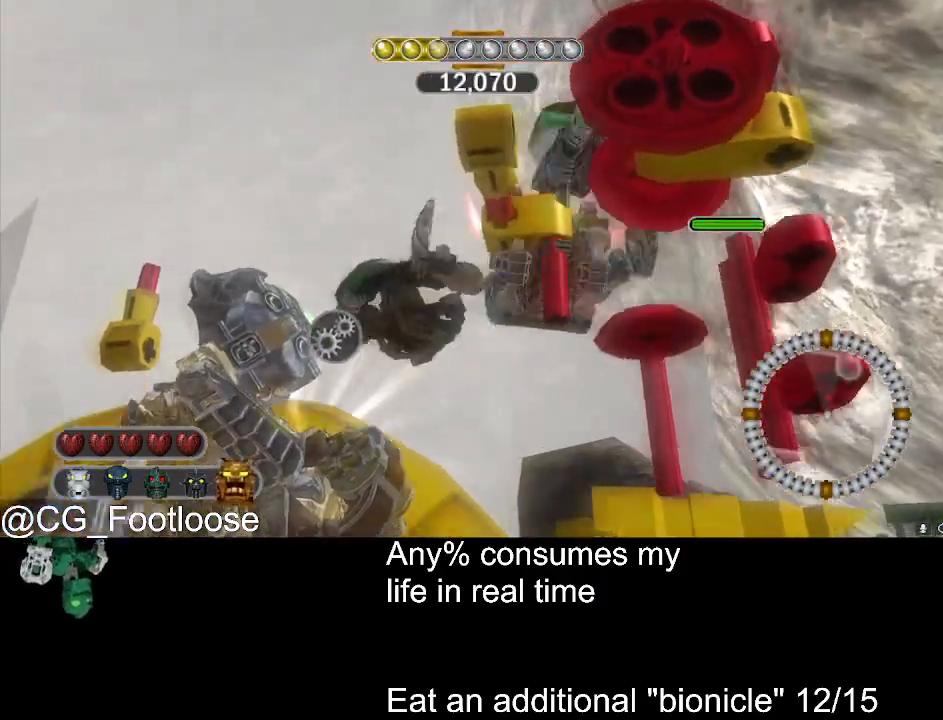
{"keys": ["space"], "mouse": [], "events": [[66, "w", "up"], [116, "w", "down"], [350, "w", "up"]]}
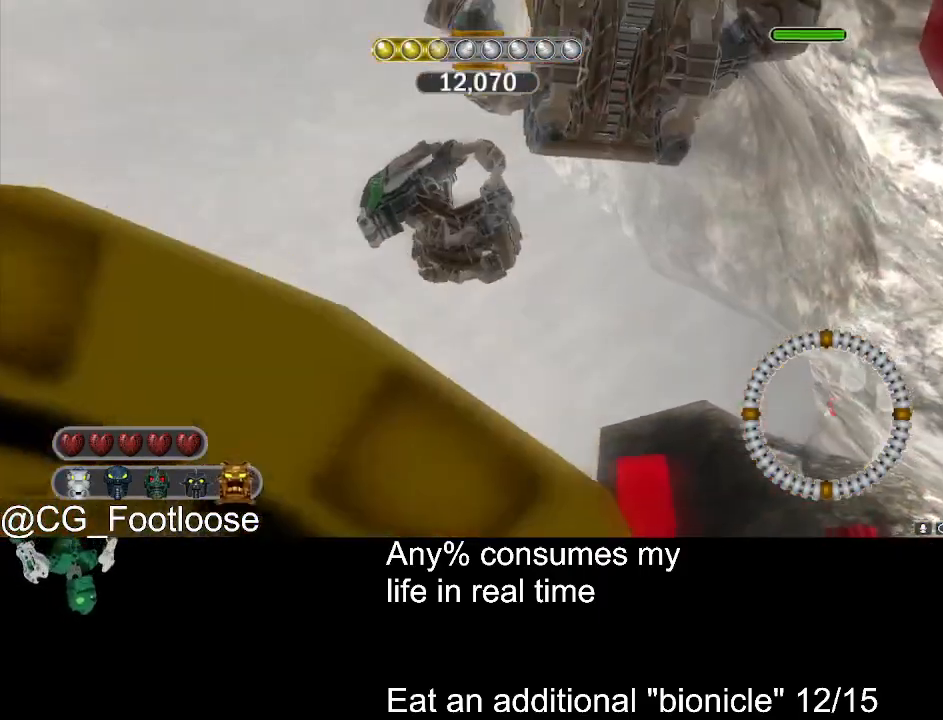
{"keys": ["space"], "mouse": [], "events": []}
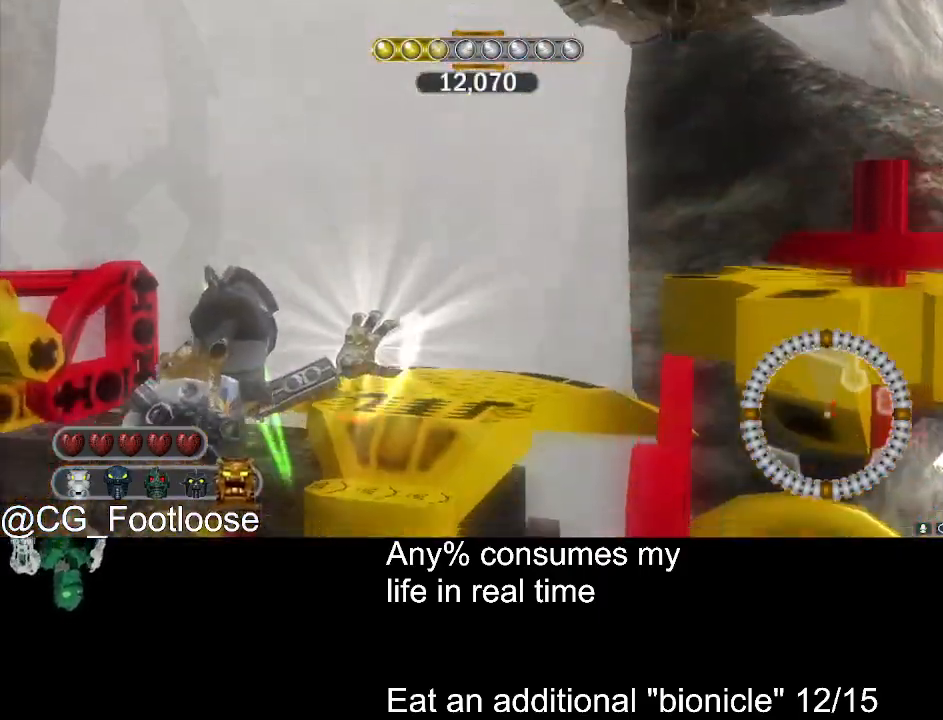
{"keys": ["space"], "mouse": [], "events": []}
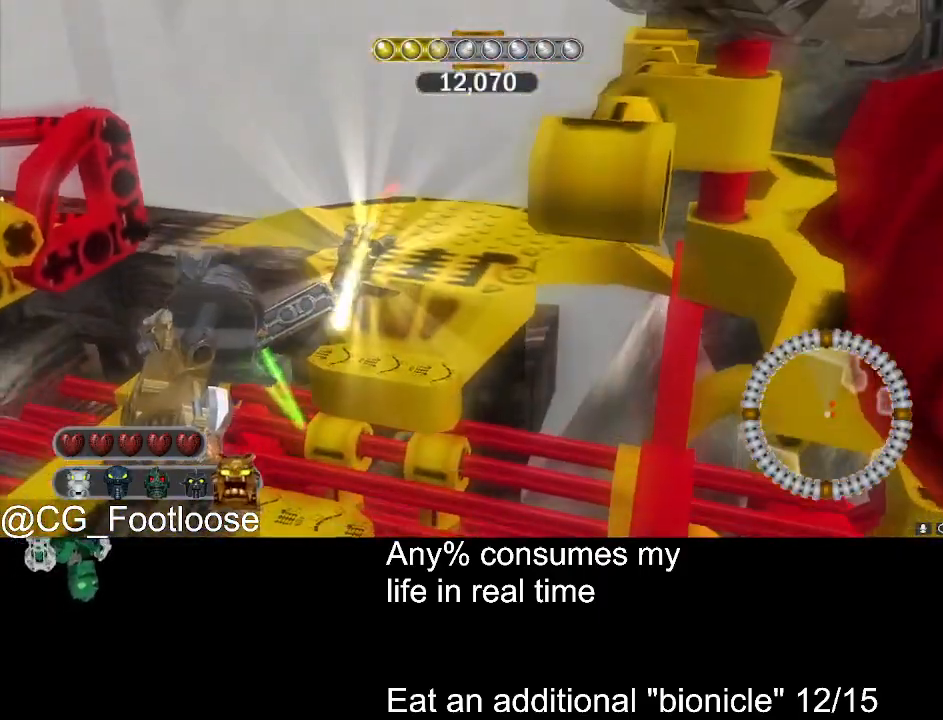
{"keys": ["space", "w"], "mouse": [], "events": [[300, "w", "down"]]}
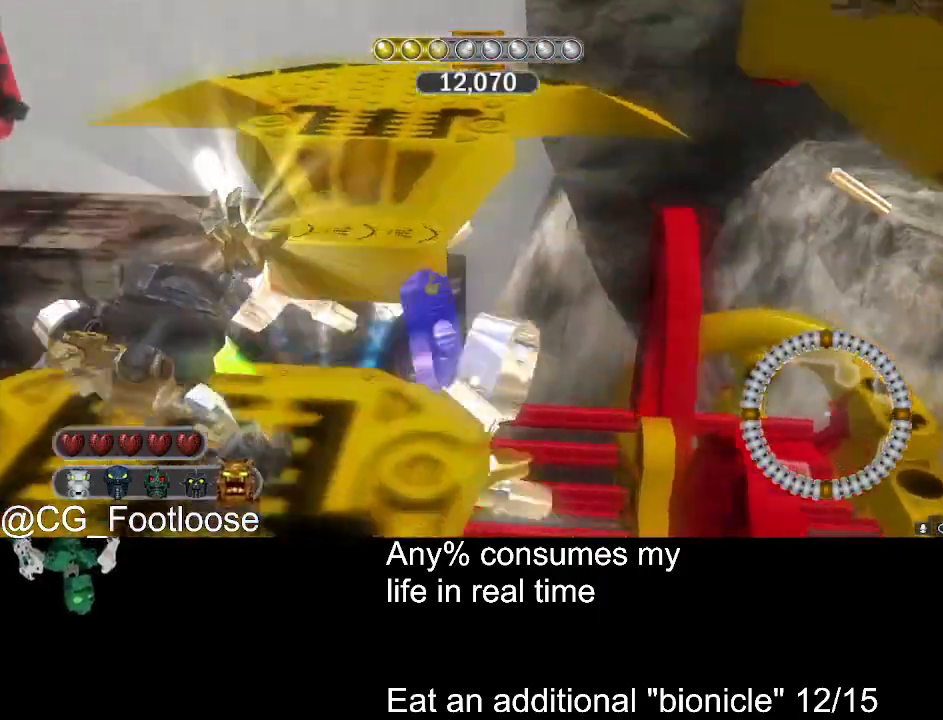
{"keys": [], "mouse": [], "events": [[83, "space", "up"], [133, "d", "down"], [133, "w", "up"], [283, "d", "up"]]}
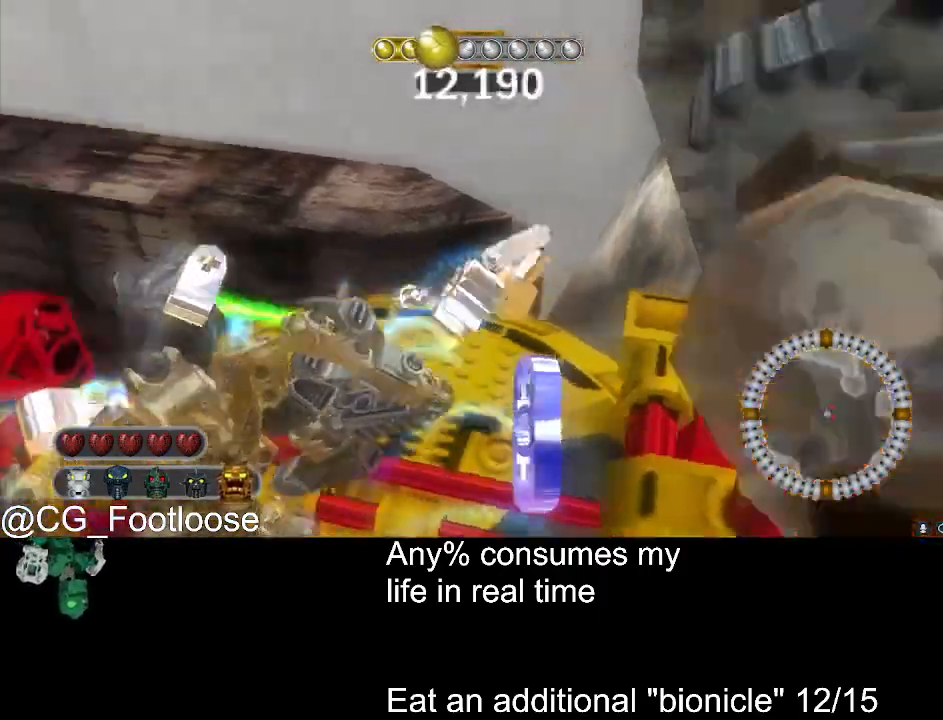
{"keys": ["space"], "mouse": [], "events": [[300, "space", "down"], [350, "space", "up"], [433, "space", "down"]]}
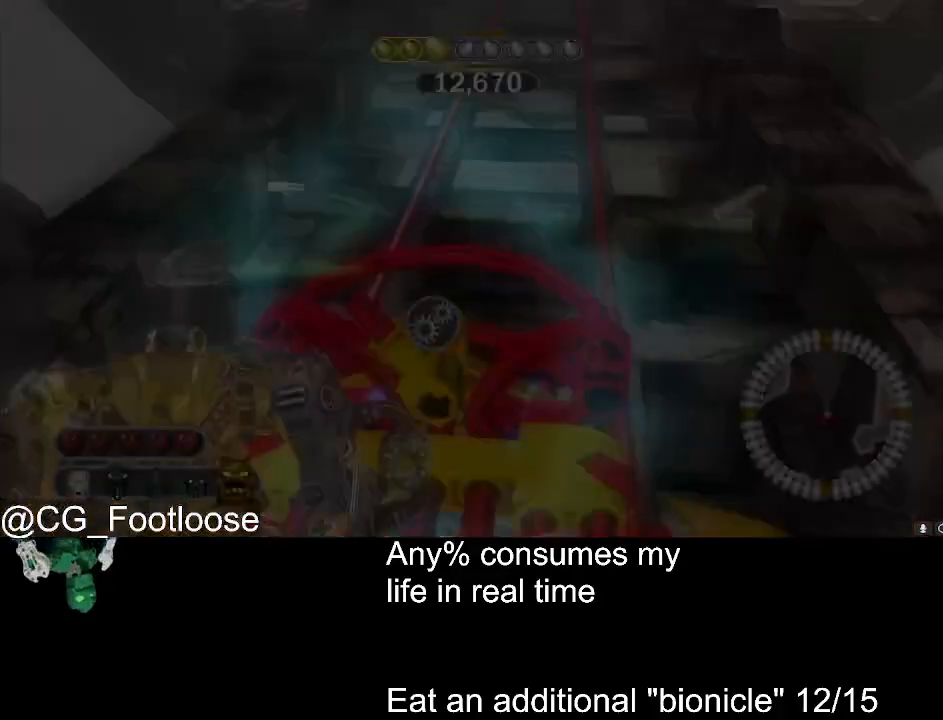
{"keys": [], "mouse": [], "events": [[33, "space", "up"]]}
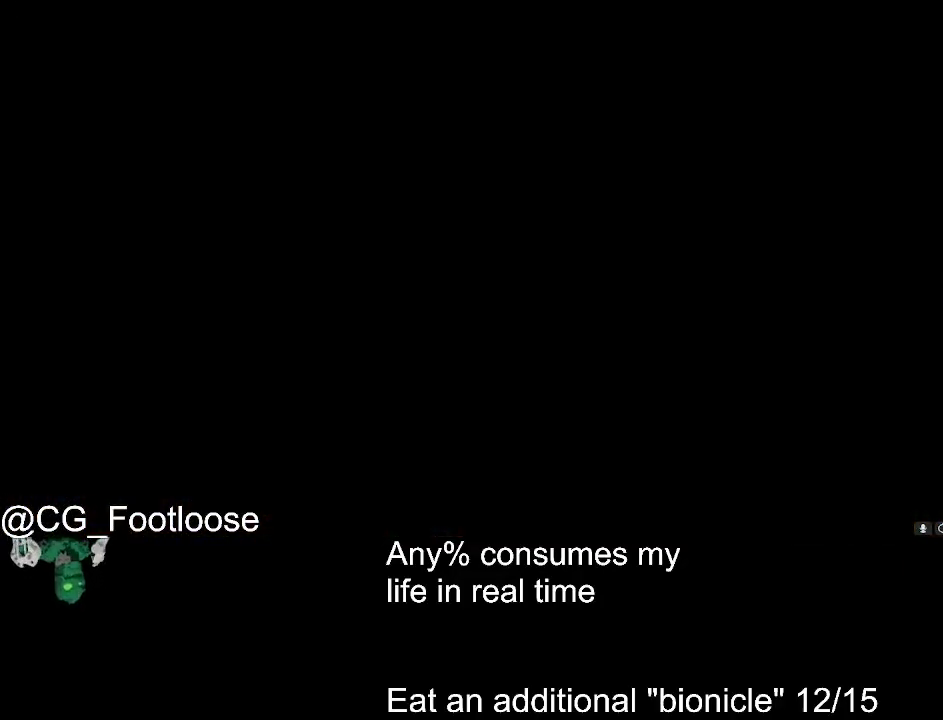
{"keys": [], "mouse": [], "events": [[416, "mouse_wheel_down", "down"], [466, "mouse_wheel_down", "up"]]}
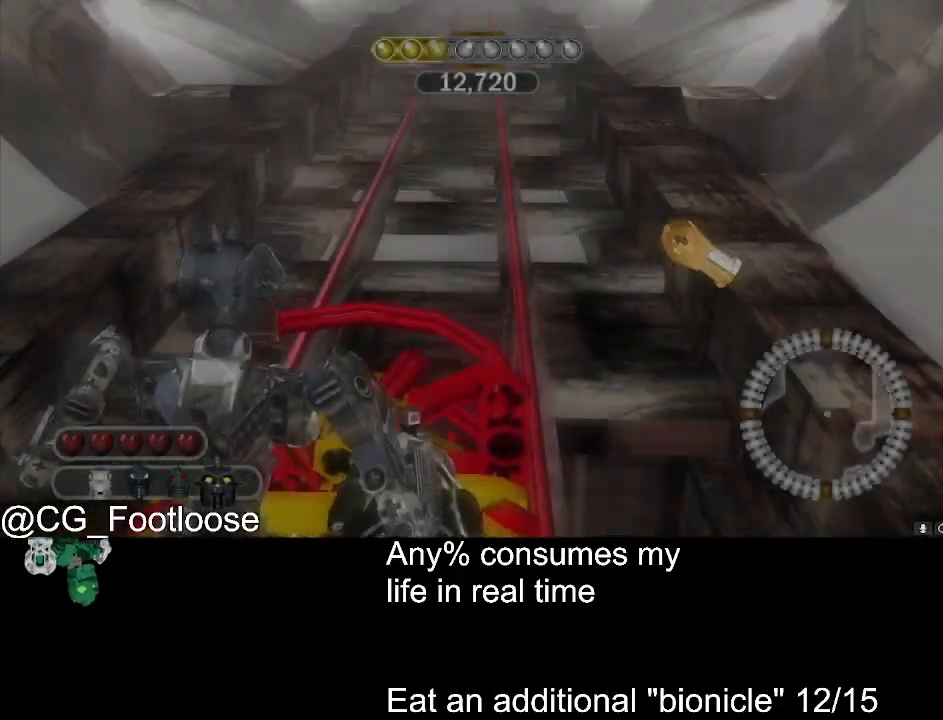
{"keys": [], "mouse": [], "events": [[16, "mouse_wheel_down", "down"], [100, "mouse_wheel_down", "up"], [200, "mouse_wheel_down", "down"], [250, "mouse_wheel_down", "up"], [300, "mouse_wheel_down", "down"], [333, "mouse_wheel_down", "up"]]}
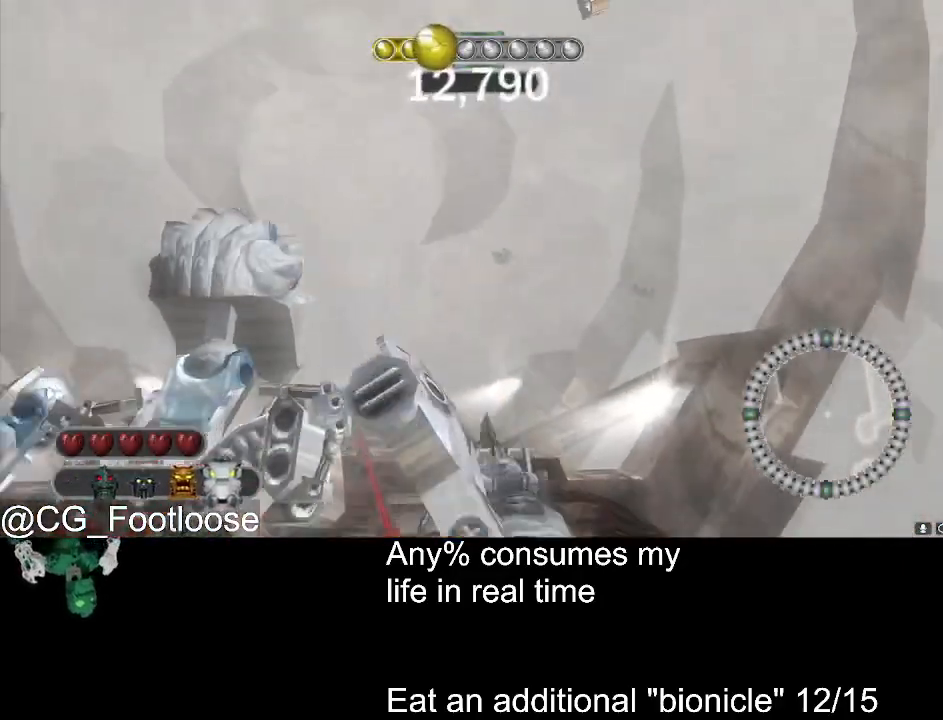
{"keys": [], "mouse": [], "events": [[300, "space", "down"], [350, "space", "up"]]}
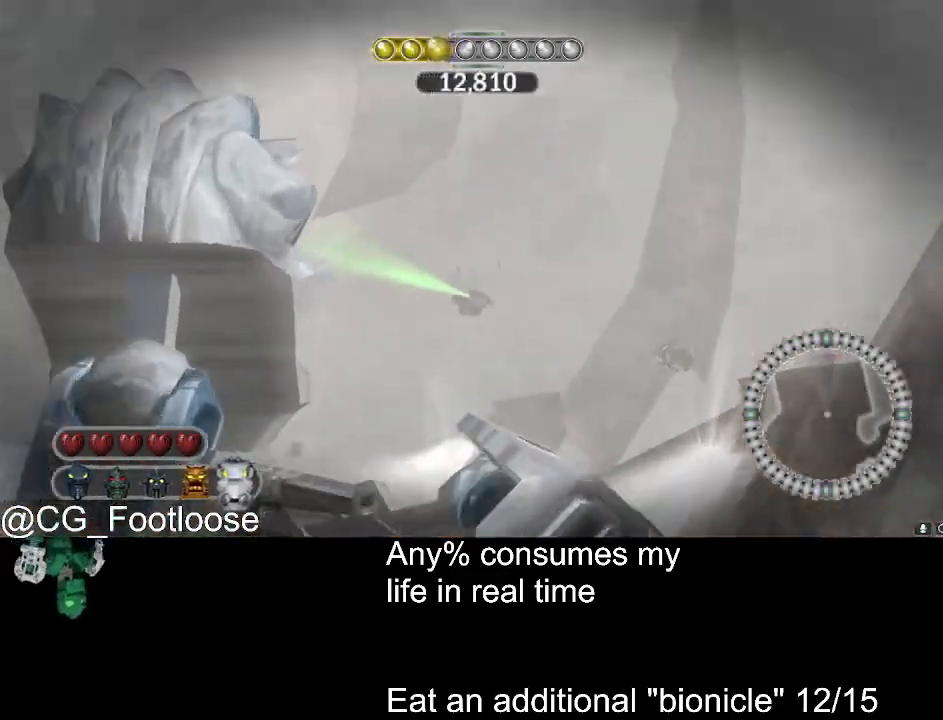
{"keys": ["space"], "mouse": [], "events": [[83, "mouse_left", "down"], [133, "mouse_left", "up"], [133, "space", "down"], [233, "space", "up"], [466, "space", "down"]]}
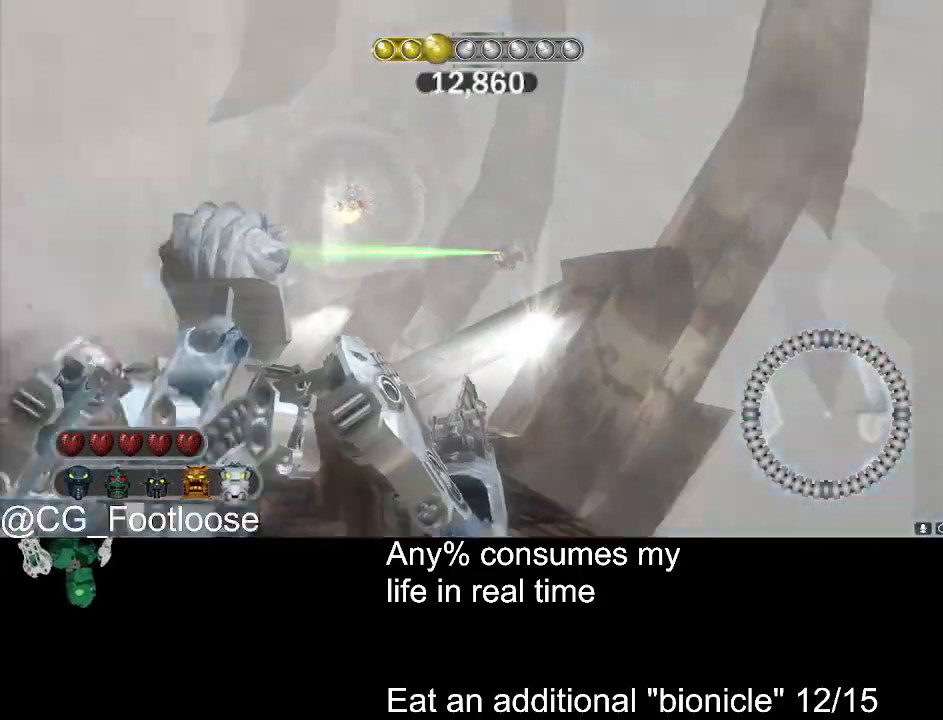
{"keys": [], "mouse": [], "events": [[16, "space", "up"]]}
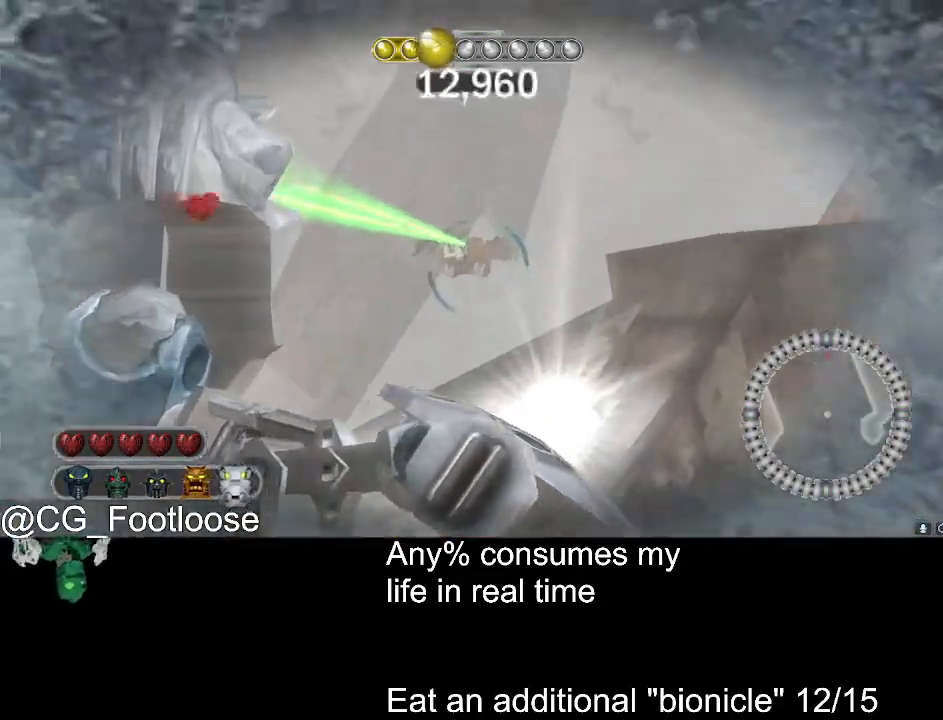
{"keys": [], "mouse": ["left"], "events": [[116, "mouse_left", "down"]]}
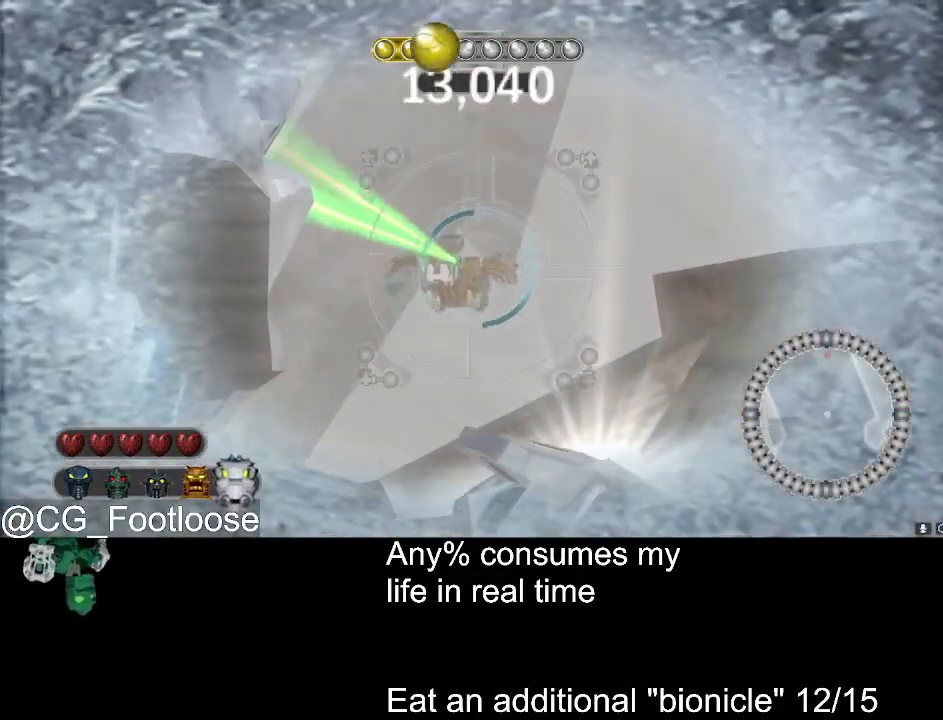
{"keys": [], "mouse": ["left"], "events": []}
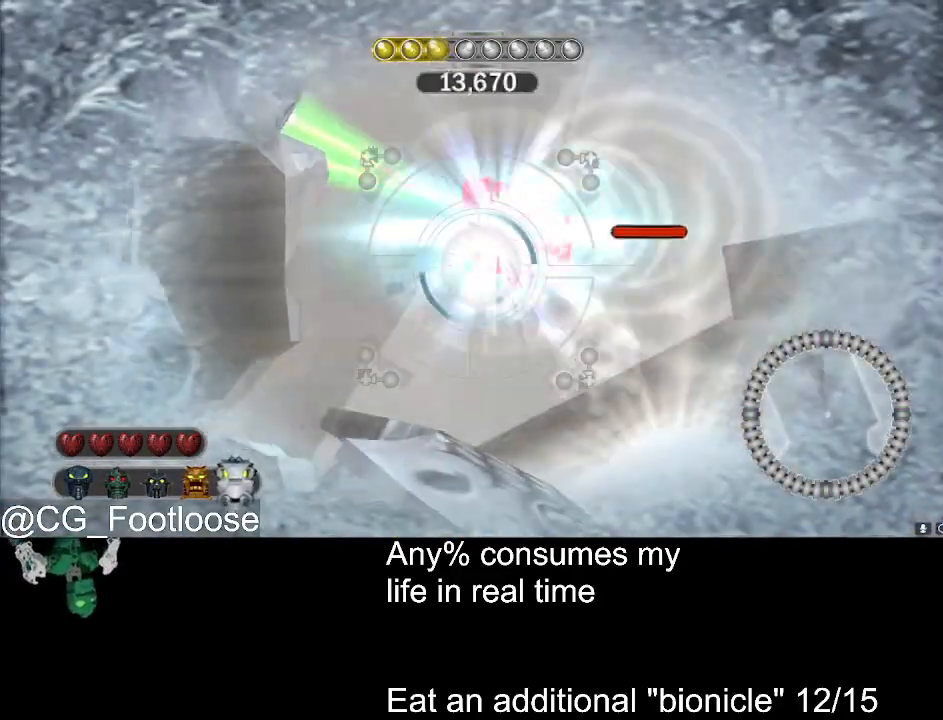
{"keys": ["space"], "mouse": [], "events": [[50, "space", "down"], [100, "mouse_left", "up"], [150, "space", "up"], [483, "space", "down"]]}
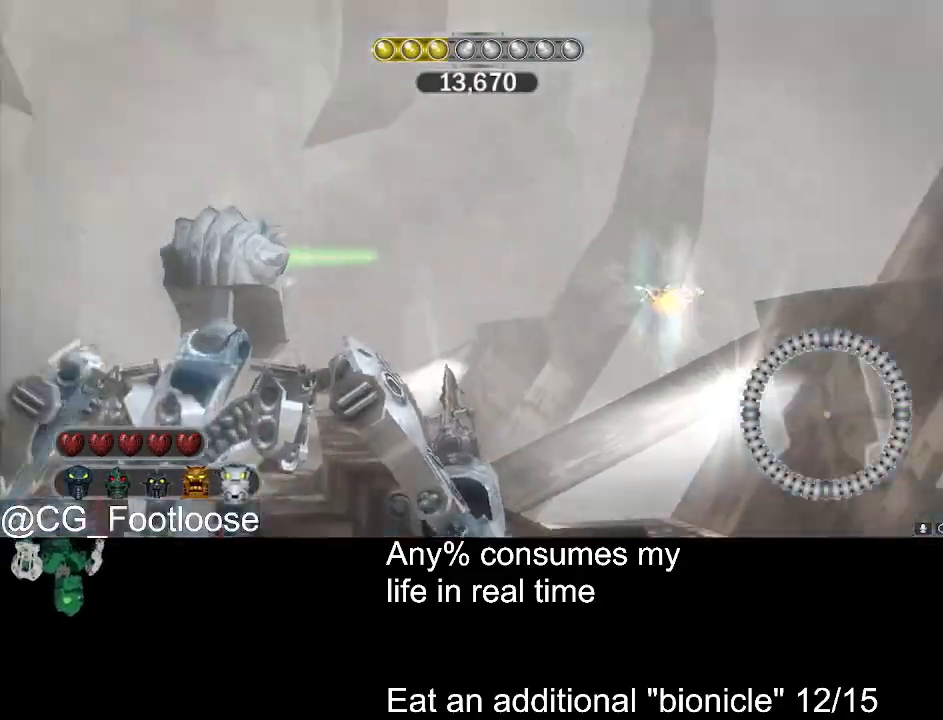
{"keys": [], "mouse": [], "events": [[33, "space", "up"]]}
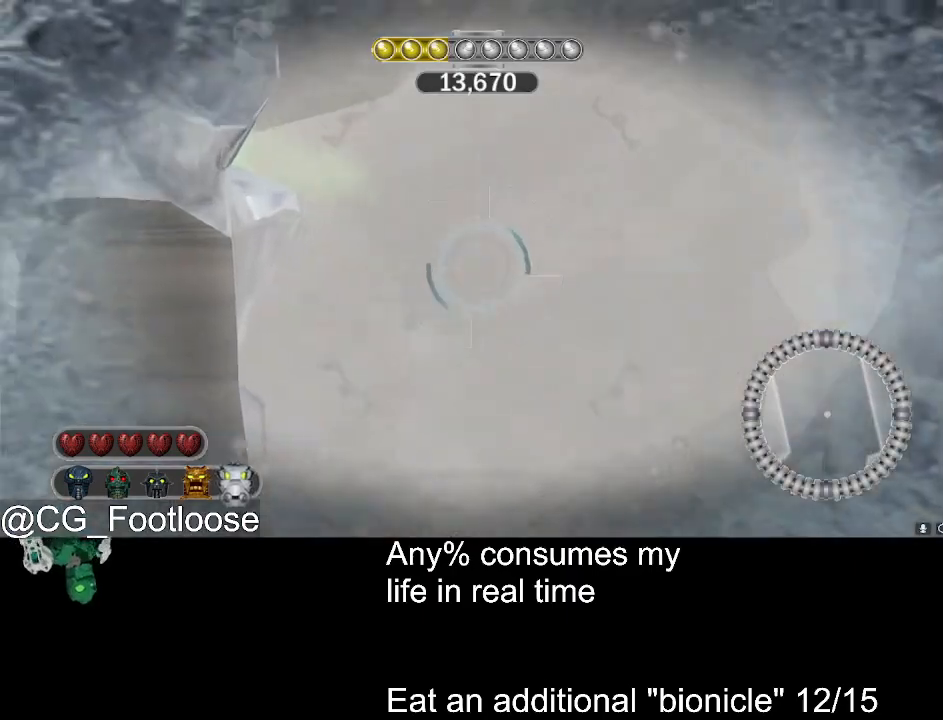
{"keys": [], "mouse": [], "events": [[133, "space", "down"], [183, "space", "up"]]}
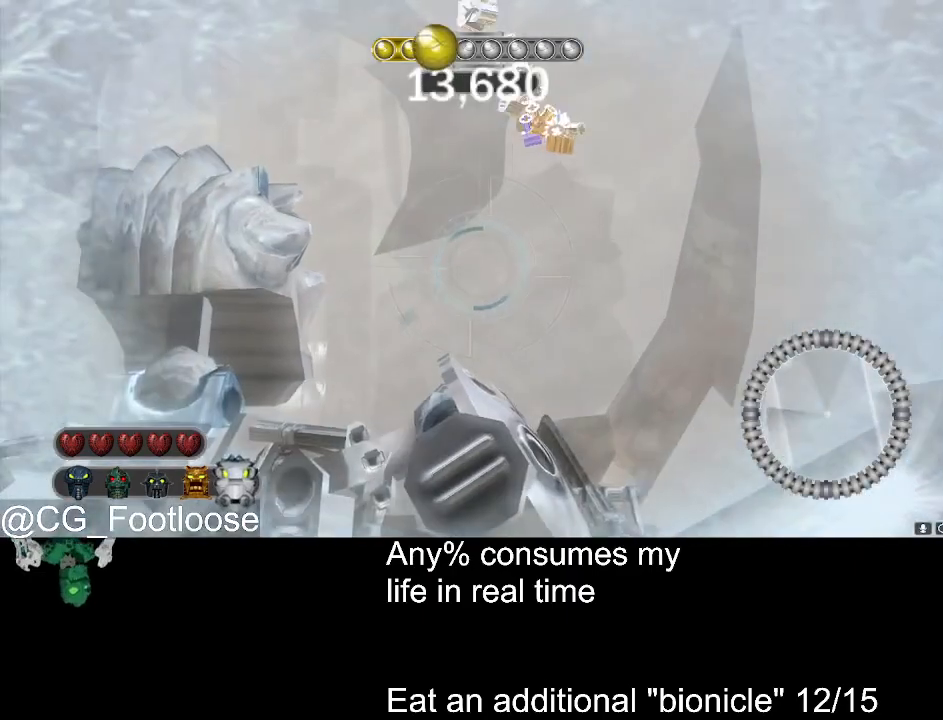
{"keys": [], "mouse": [], "events": []}
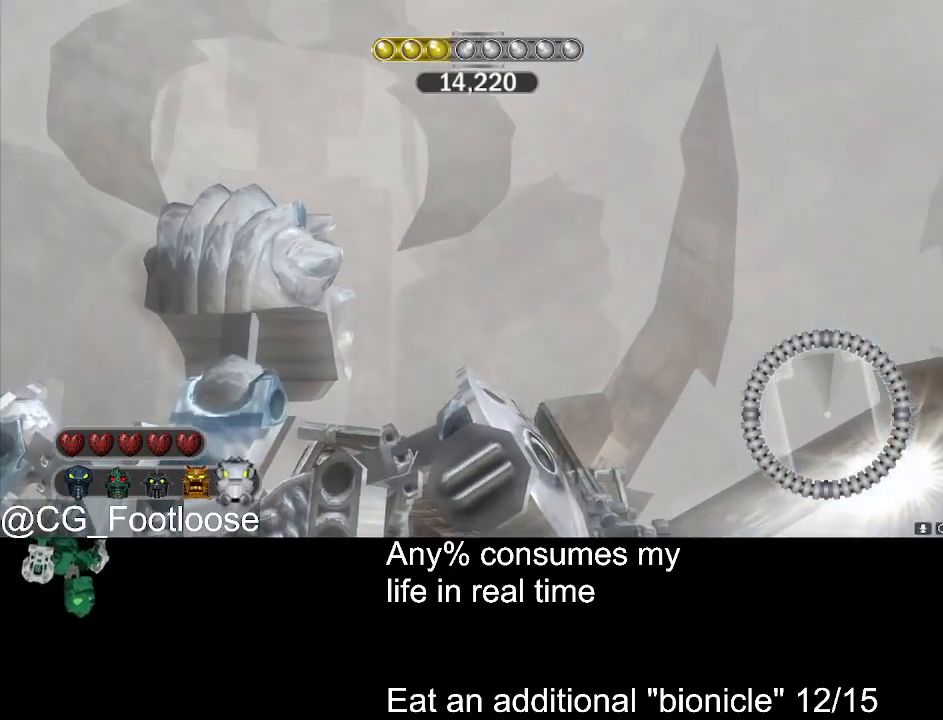
{"keys": [], "mouse": [], "events": []}
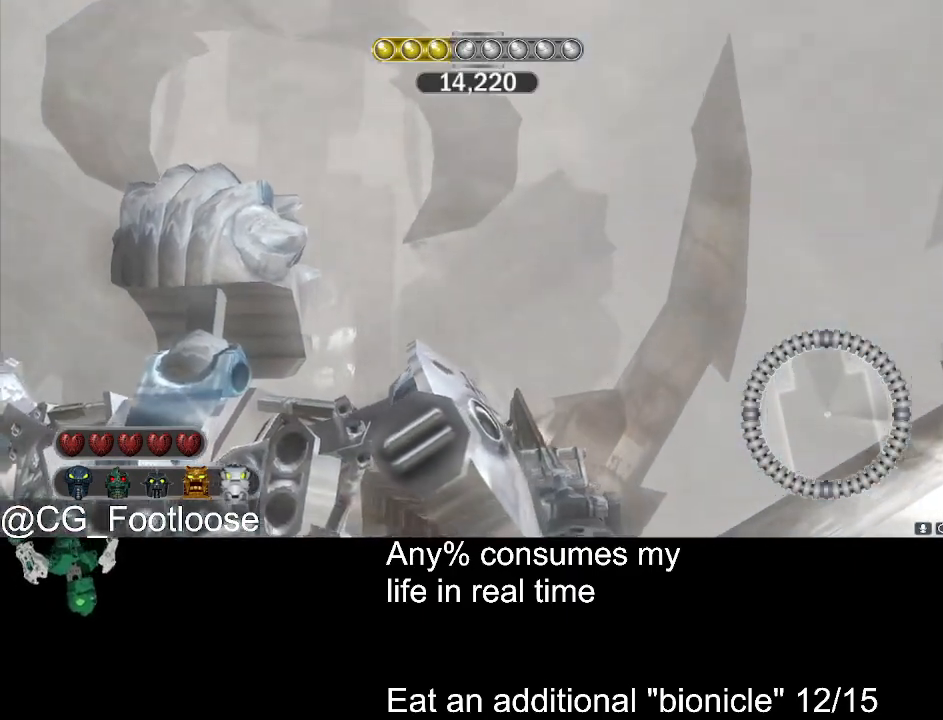
{"keys": [], "mouse": [], "events": [[83, "space", "down"], [183, "space", "up"], [333, "mouse_left", "down"], [366, "mouse_left", "up"], [416, "space", "down"], [466, "space", "up"]]}
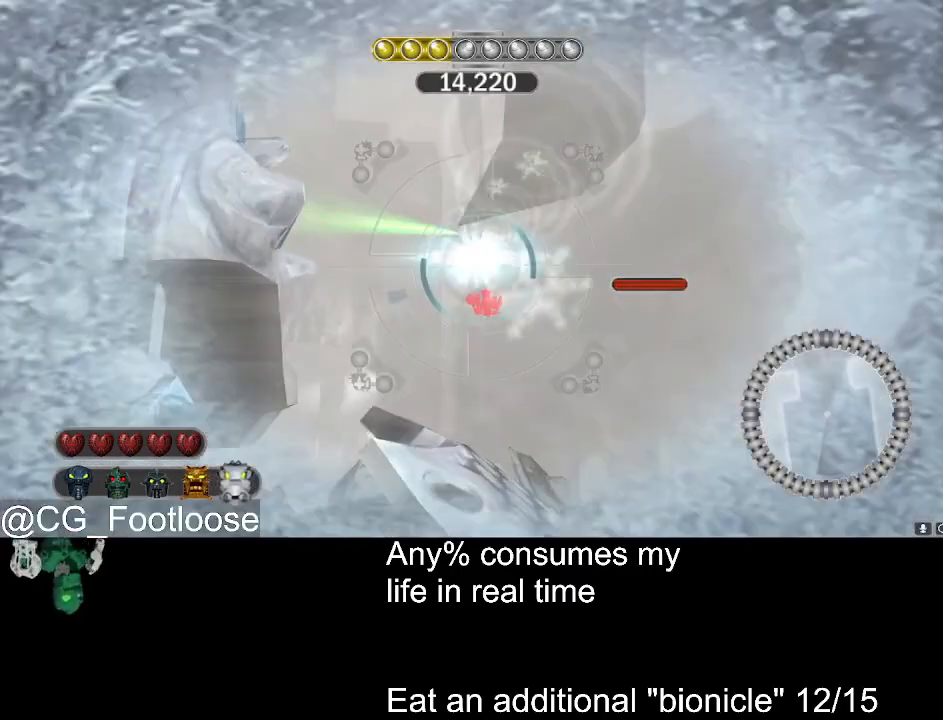
{"keys": [], "mouse": [], "events": [[300, "space", "down"], [350, "space", "up"]]}
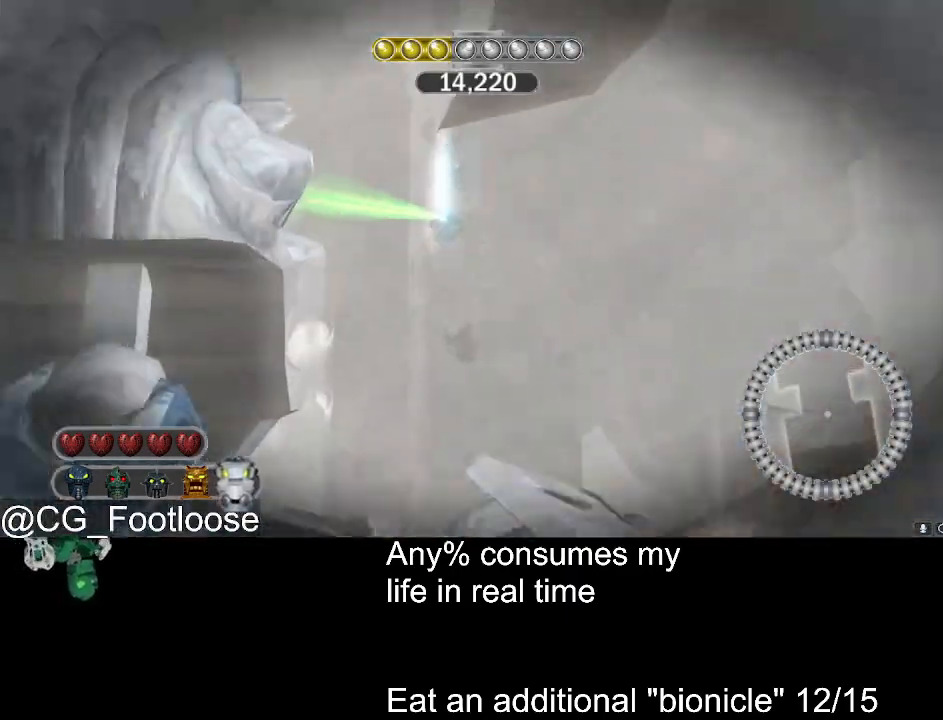
{"keys": [], "mouse": ["left"], "events": [[66, "mouse_left", "down"]]}
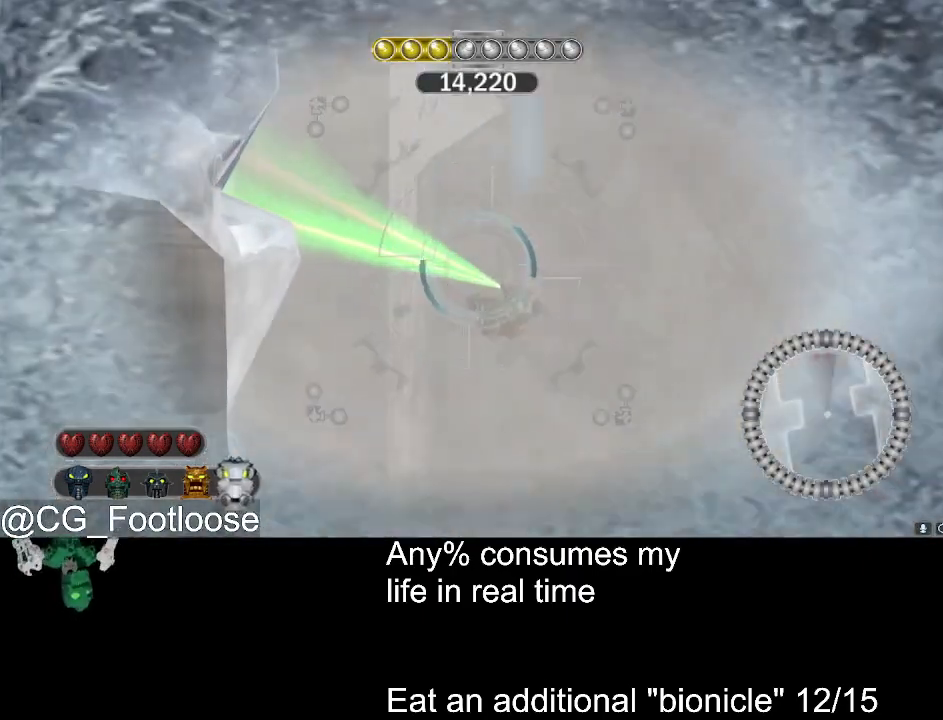
{"keys": [], "mouse": ["left"], "events": []}
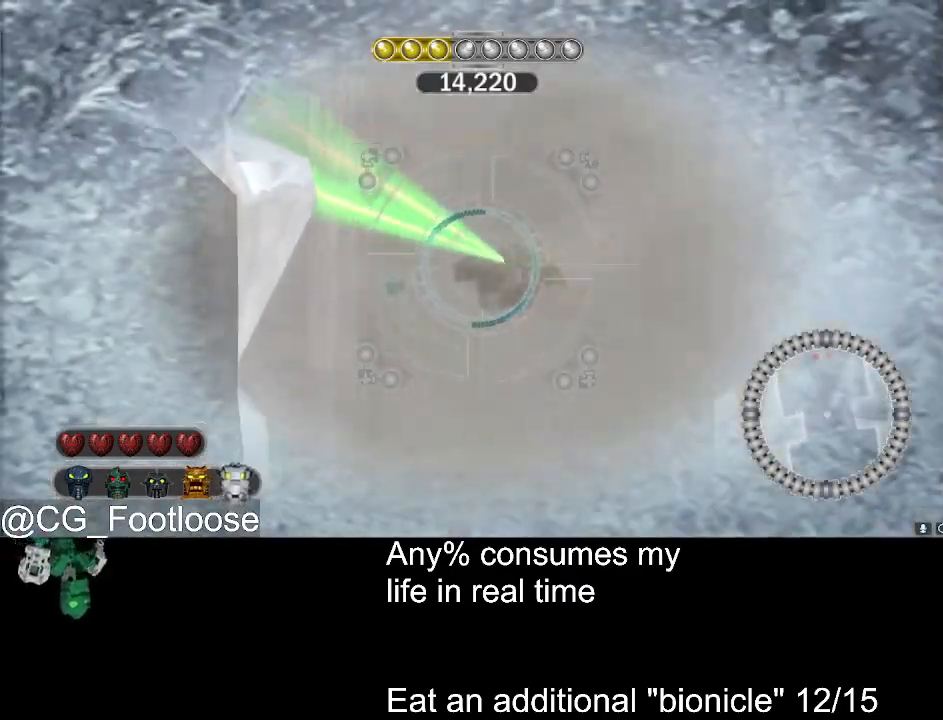
{"keys": [], "mouse": [], "events": [[333, "mouse_left", "up"], [333, "space", "down"], [383, "space", "up"]]}
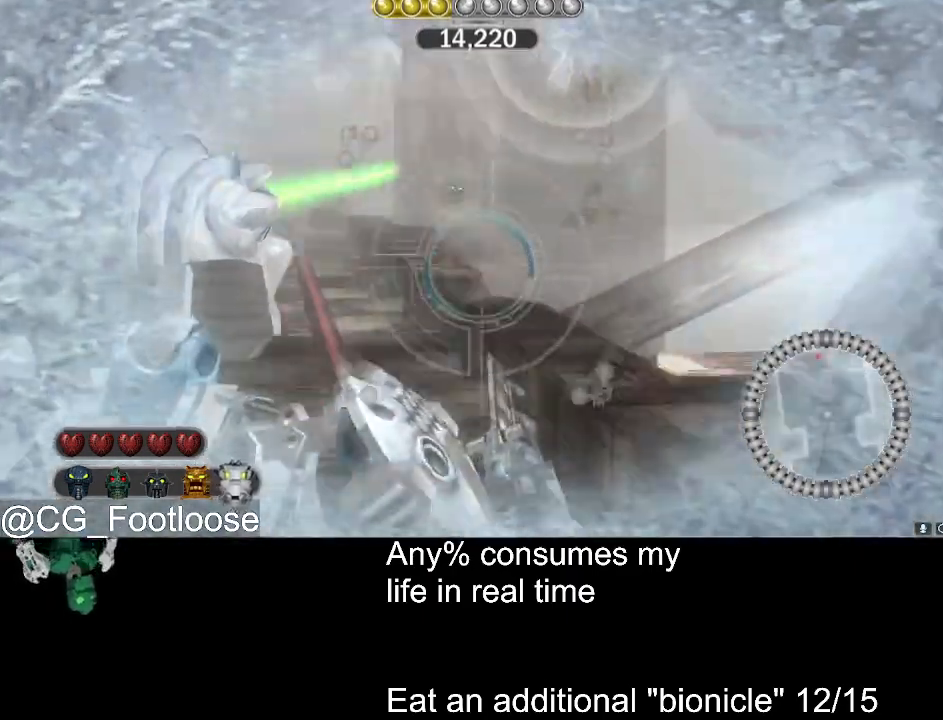
{"keys": [], "mouse": [], "events": [[116, "mouse_wheel_down", "down"], [166, "mouse_wheel_down", "up"], [216, "mouse_wheel_down", "down"], [266, "mouse_wheel_down", "up"]]}